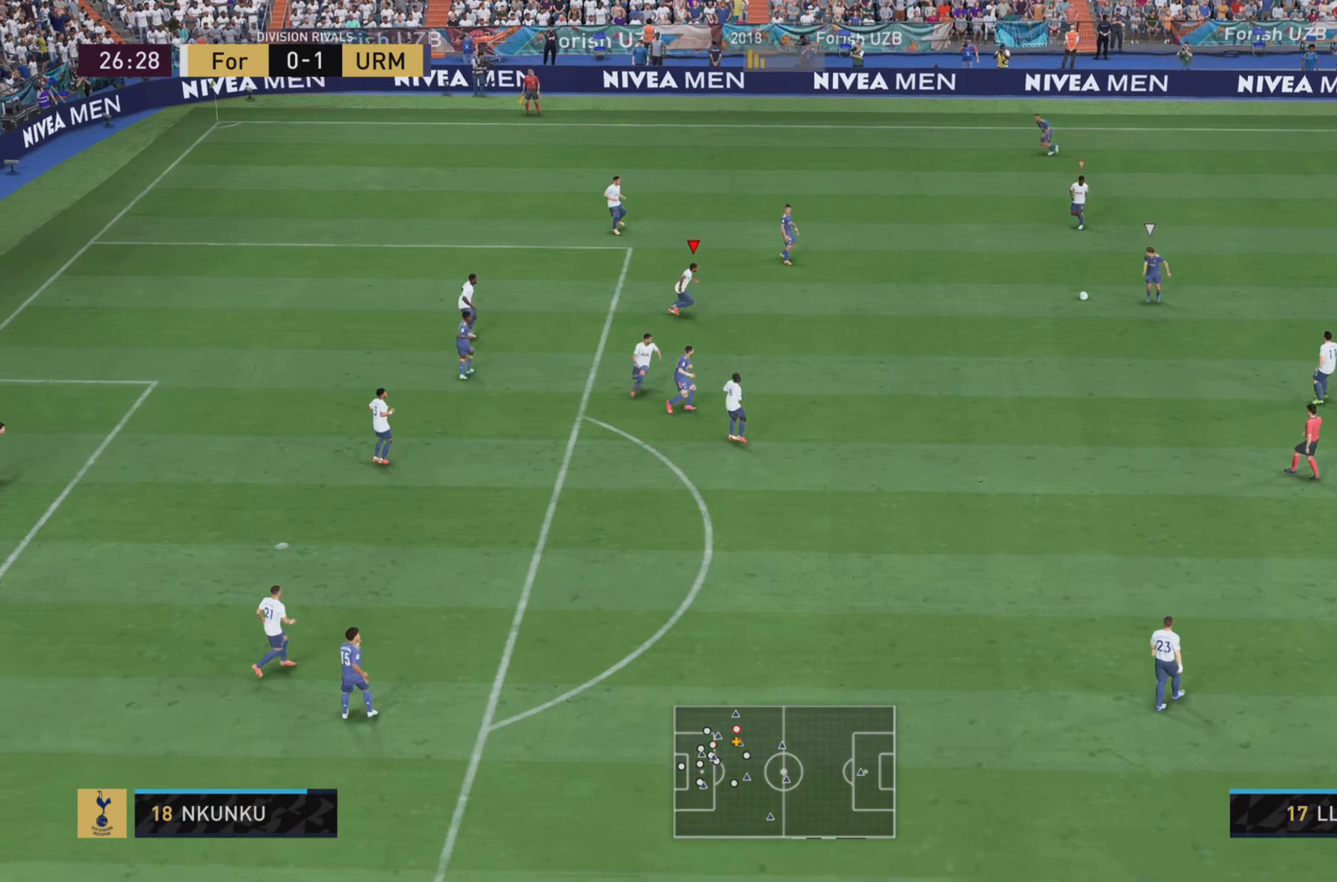
Gameplay with a controller (PlayStation layout); each line is a JSON object with the inputs held at the frame after it. "events" lists button and stick changes between this image and that frame as [ms after this image, input, new state], when the widget could be followed in between. Not read: L3 R3.
{"buttons": ["R1"], "left_stick": "right", "right_stick": "center", "events": [[50, "L2", "down"], [116, "R1", "up"], [133, "left_stick", "right"], [233, "L2", "up"], [350, "R1", "down"]]}
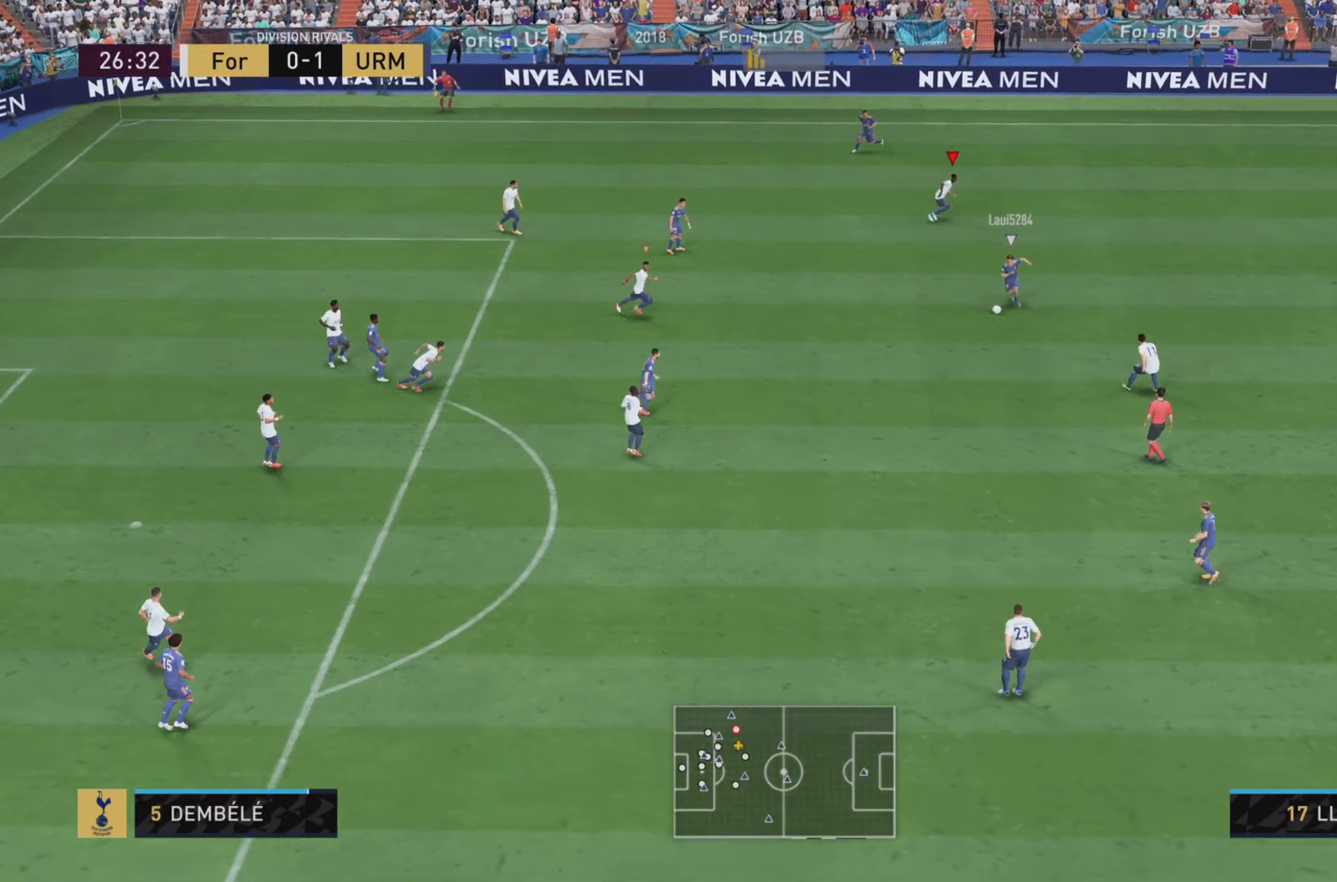
{"buttons": [], "left_stick": "center", "right_stick": "center", "events": [[67, "left_stick", "down-right"], [84, "R2", "down"], [300, "R2", "up"], [317, "L2", "down"], [334, "R1", "up"], [434, "left_stick", "center"], [467, "L2", "up"]]}
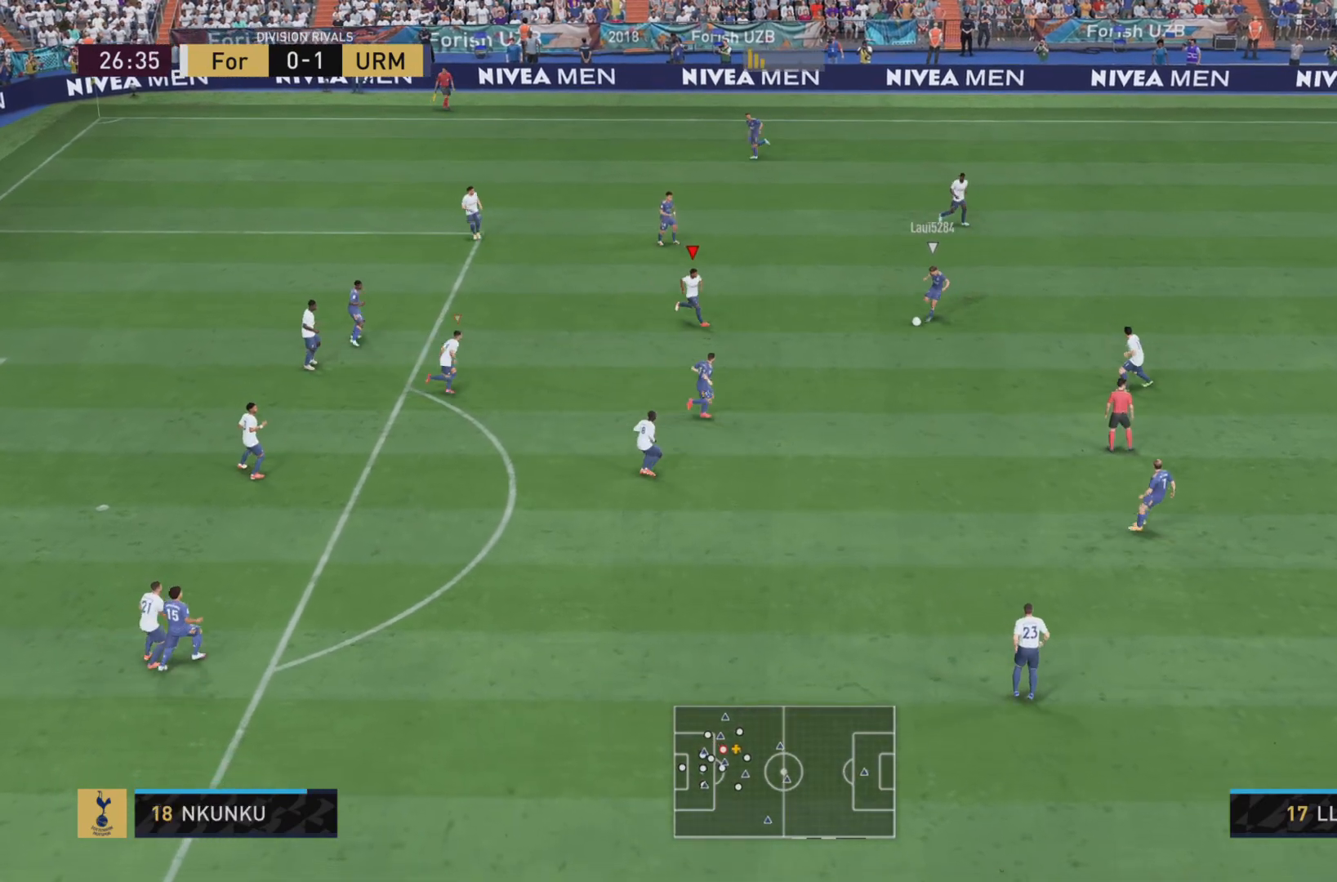
{"buttons": ["R1"], "left_stick": "down-right", "right_stick": "center", "events": [[150, "left_stick", "down-right"], [233, "R1", "down"]]}
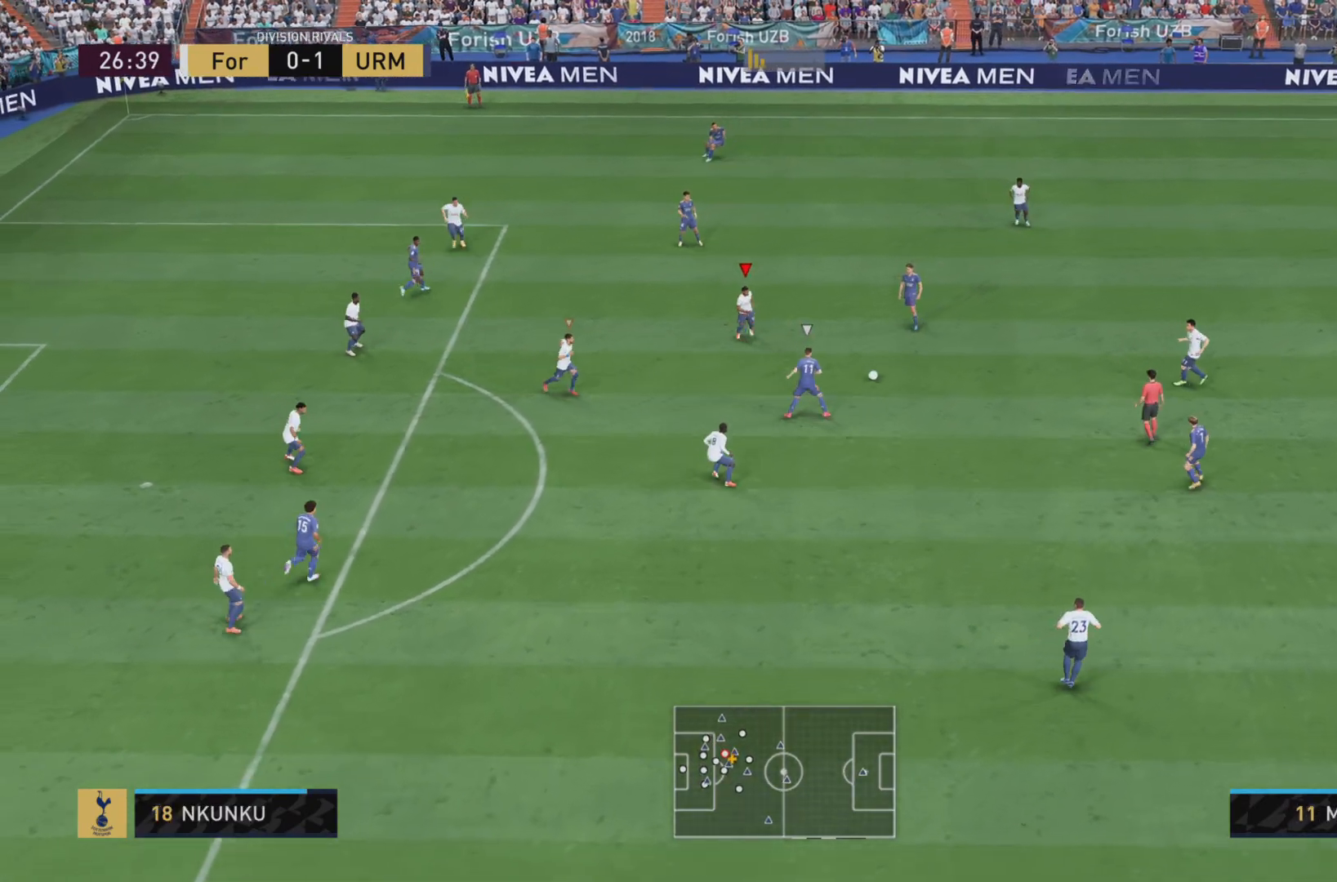
{"buttons": ["L1", "R1"], "left_stick": "down-right", "right_stick": "center", "events": [[167, "L1", "down"]]}
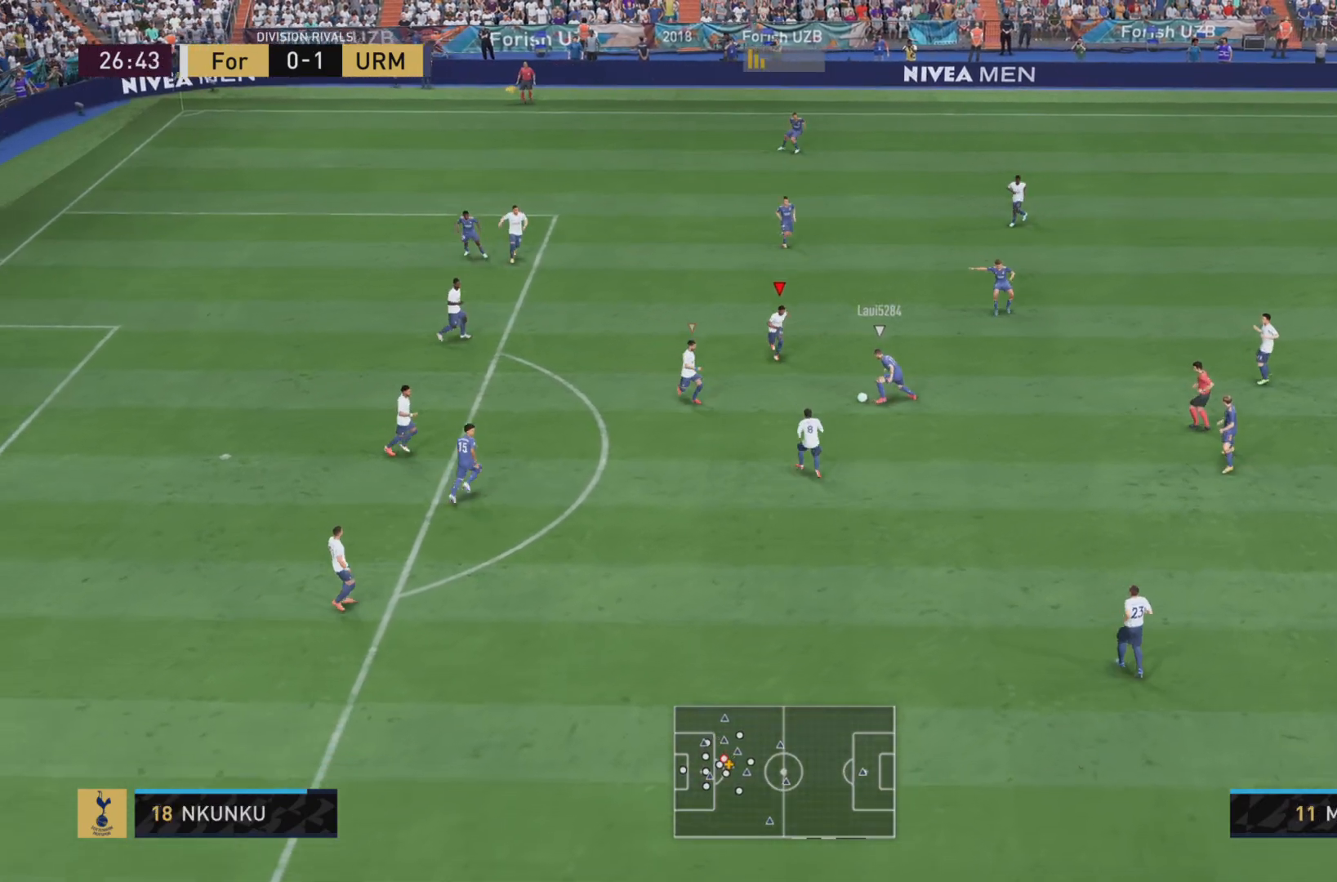
{"buttons": ["L1"], "left_stick": "right", "right_stick": "center", "events": [[66, "L1", "up"], [200, "L2", "down"], [350, "L2", "up"], [383, "L1", "down"], [417, "R1", "up"], [483, "left_stick", "right"]]}
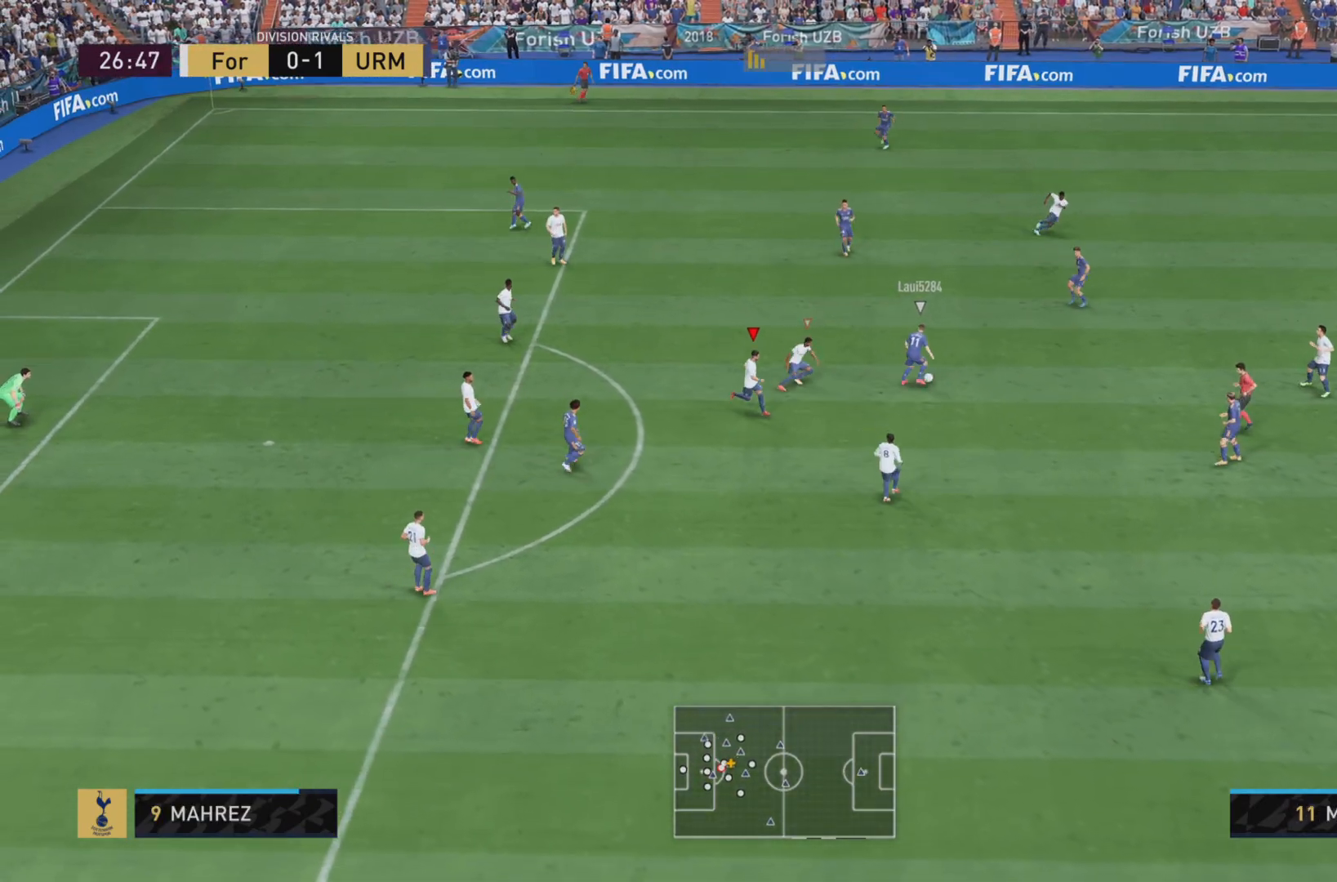
{"buttons": ["L2", "R1"], "left_stick": "up-left", "right_stick": "center", "events": [[17, "R1", "down"], [84, "left_stick", "down-right"], [284, "left_stick", "up-left"], [417, "L1", "up"], [501, "L2", "down"]]}
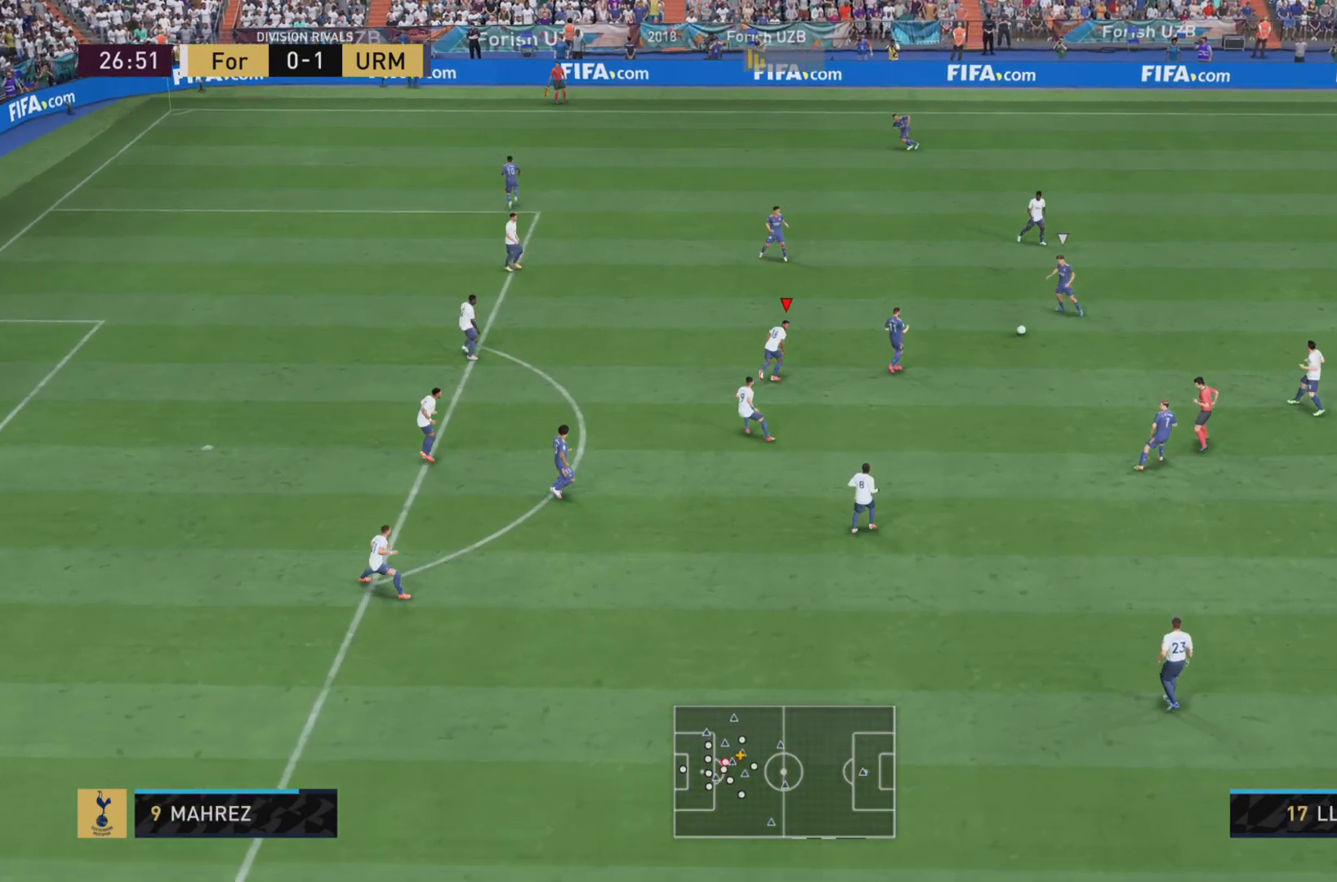
{"buttons": ["R1", "R2"], "left_stick": "up", "right_stick": "center", "events": [[16, "R1", "up"], [166, "L2", "up"], [183, "R1", "down"], [283, "left_stick", "up"], [367, "R2", "down"]]}
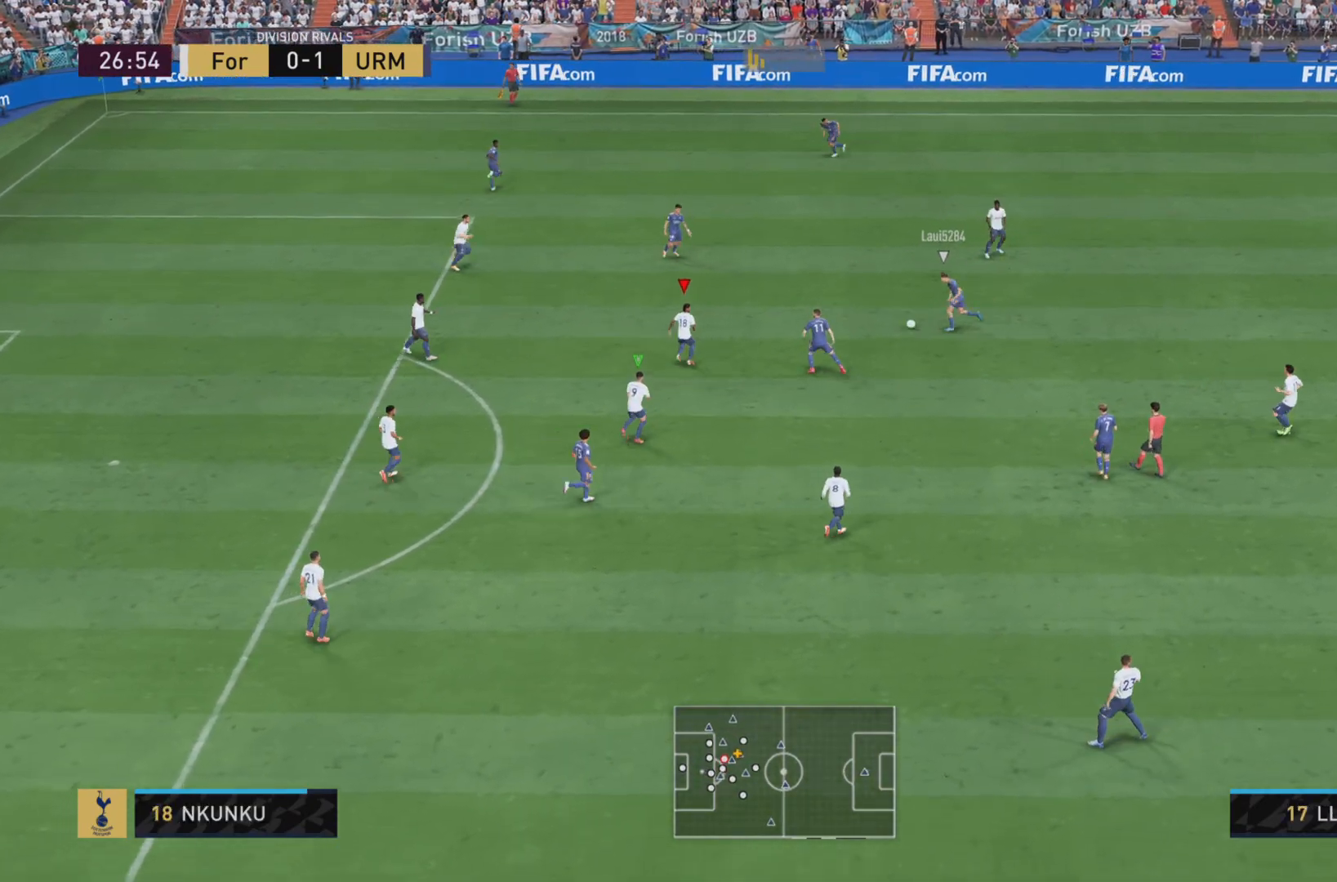
{"buttons": ["L1"], "left_stick": "right", "right_stick": "center", "events": [[50, "R1", "up"], [67, "R2", "up"], [83, "left_stick", "up-right"], [100, "L1", "down"], [501, "left_stick", "right"]]}
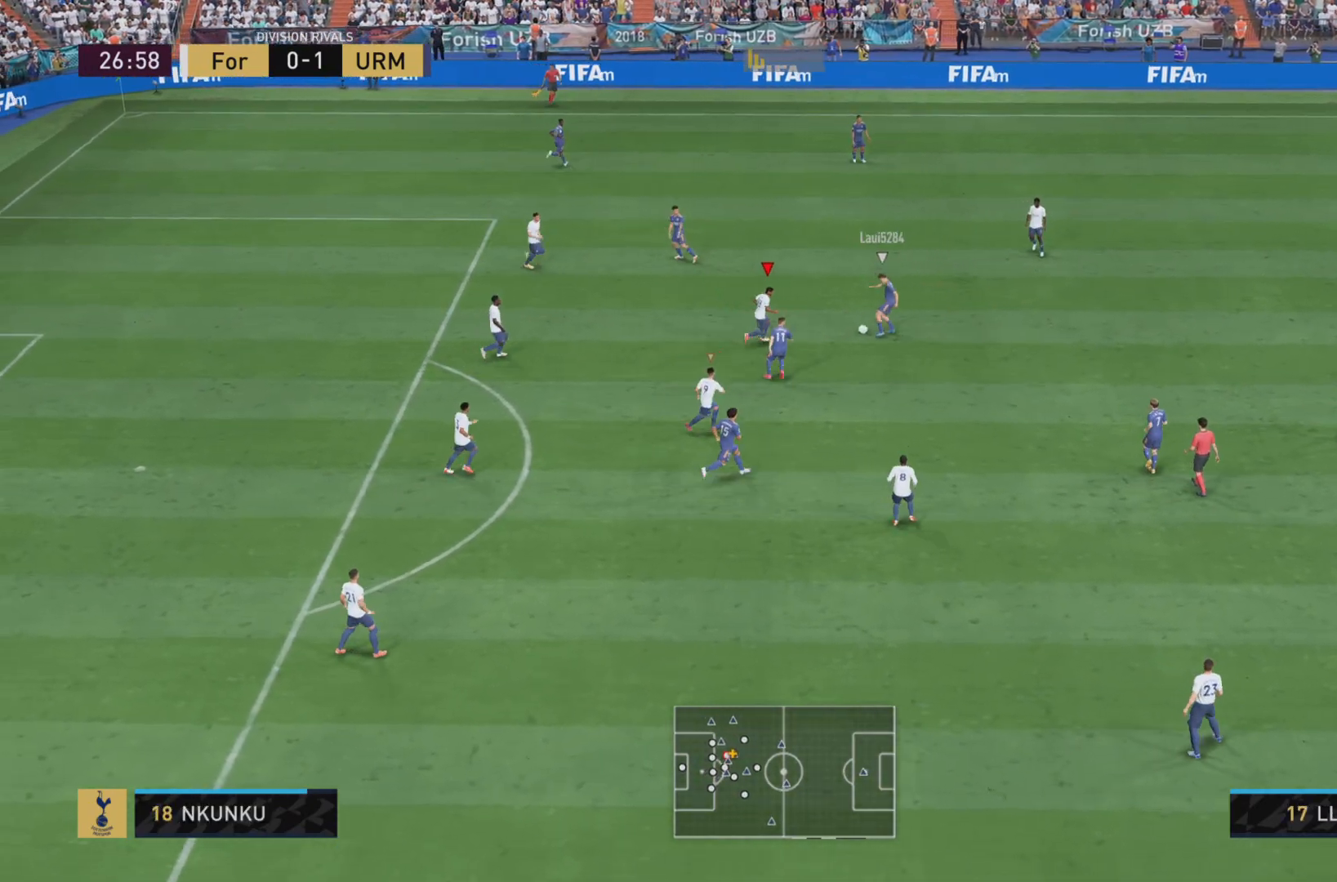
{"buttons": ["L1", "R1"], "left_stick": "down-right", "right_stick": "center", "events": [[100, "R1", "down"], [166, "left_stick", "down-right"]]}
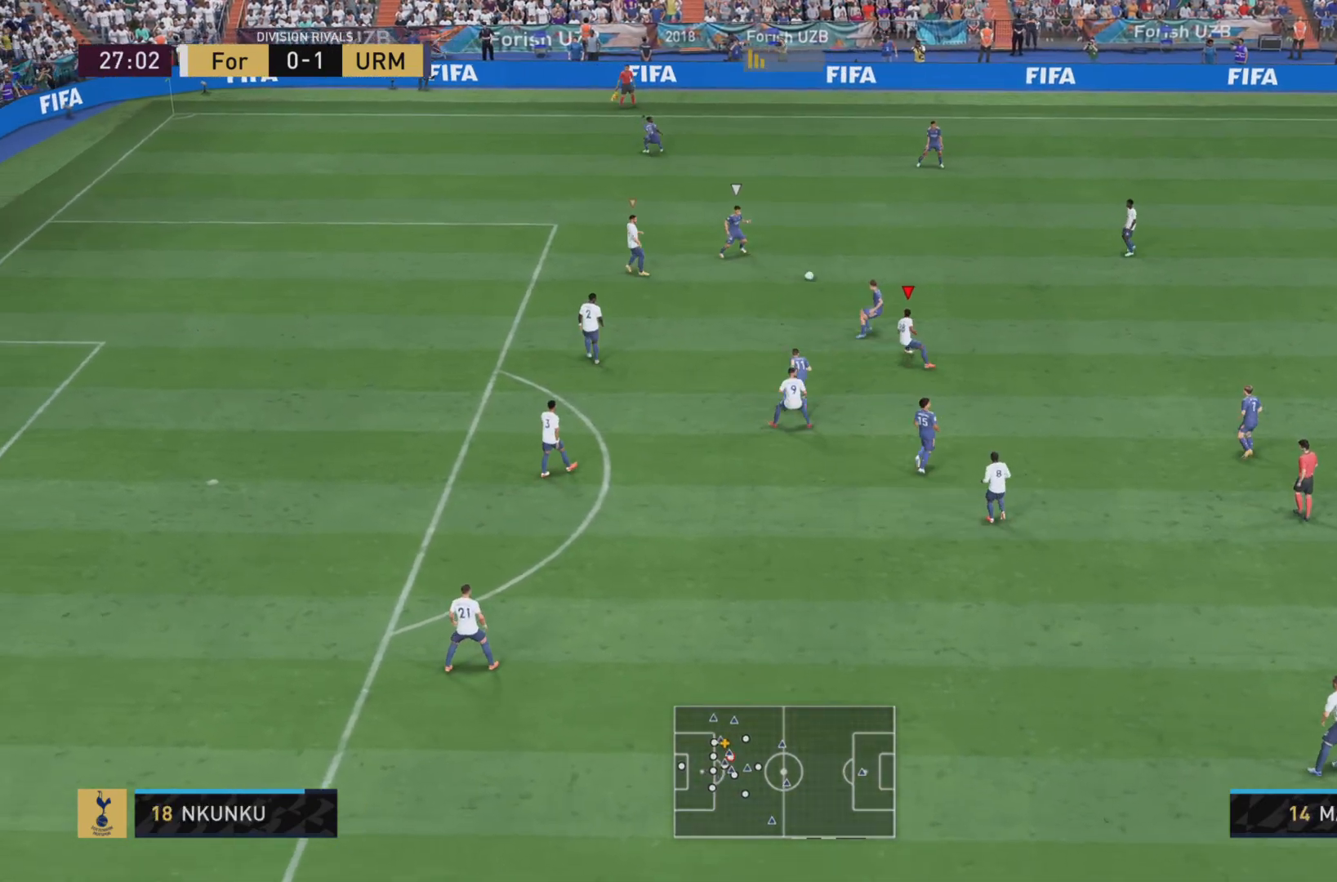
{"buttons": ["R1"], "left_stick": "down-right", "right_stick": "center", "events": [[67, "left_stick", "down"], [167, "left_stick", "left"], [467, "left_stick", "down-right"], [501, "L1", "up"]]}
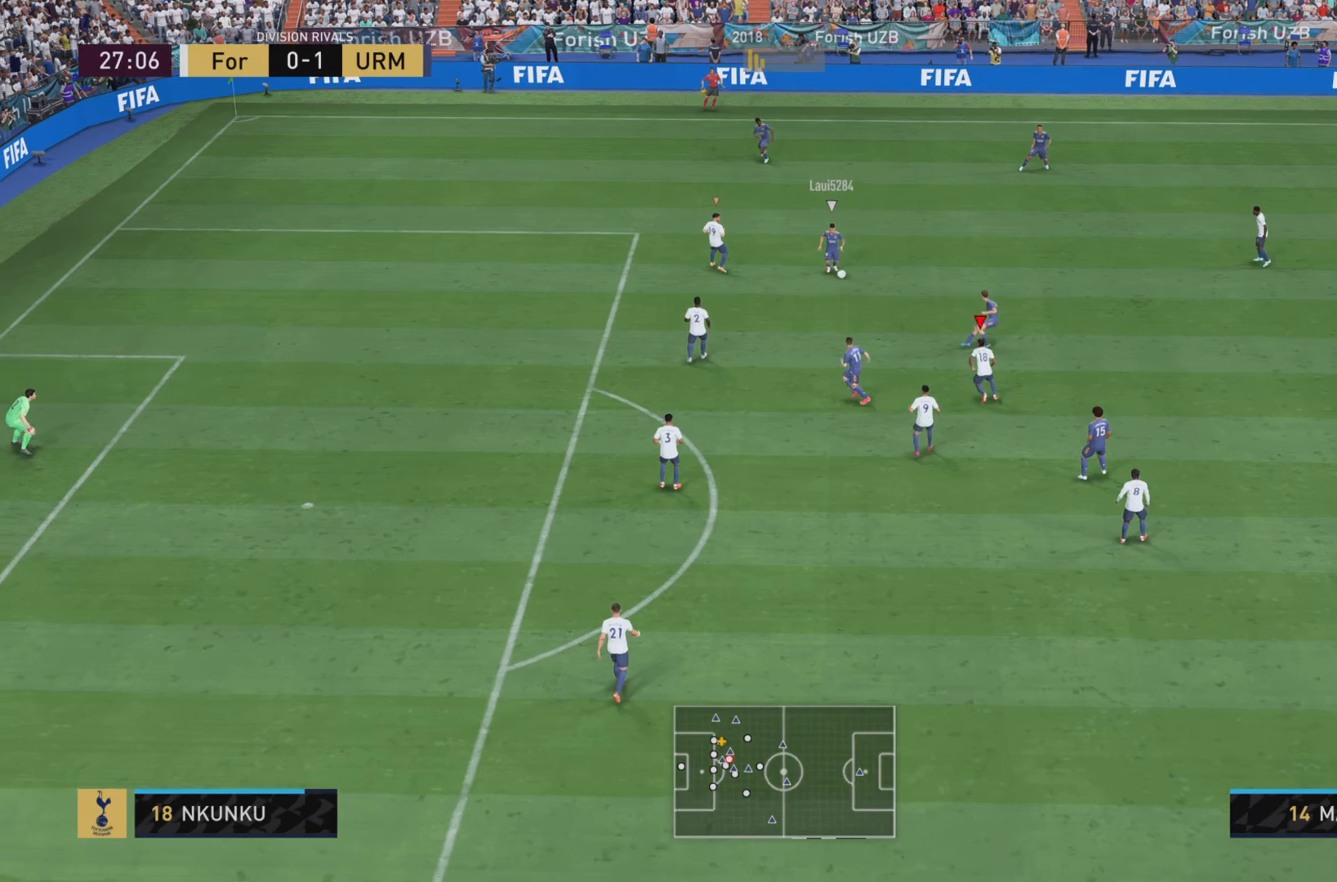
{"buttons": ["L1", "R1"], "left_stick": "down-right", "right_stick": "center", "events": [[33, "R1", "up"], [66, "L2", "down"], [183, "L2", "up"], [283, "L1", "down"], [450, "R1", "down"]]}
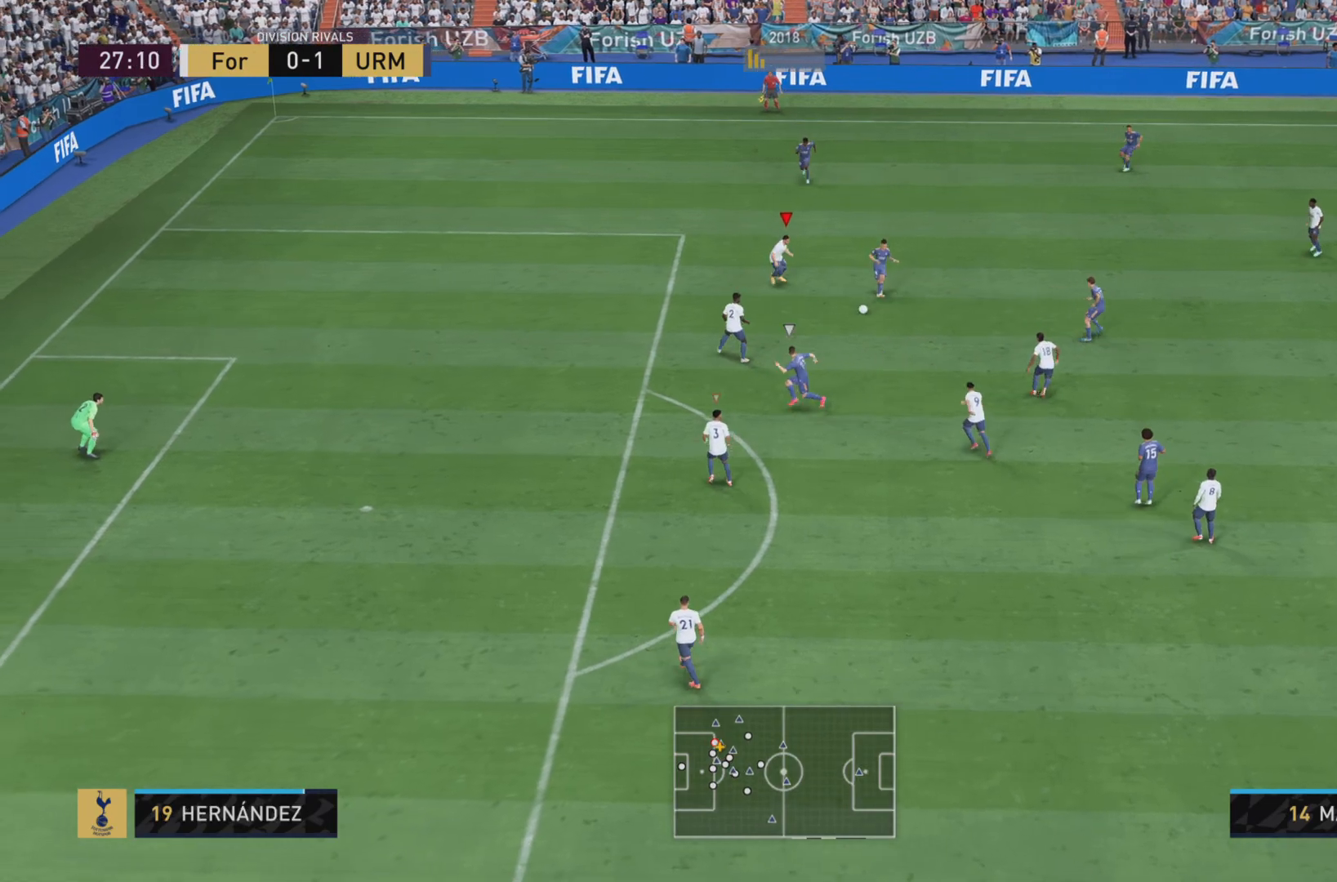
{"buttons": ["L1", "R1"], "left_stick": "down", "right_stick": "center", "events": [[83, "left_stick", "down"]]}